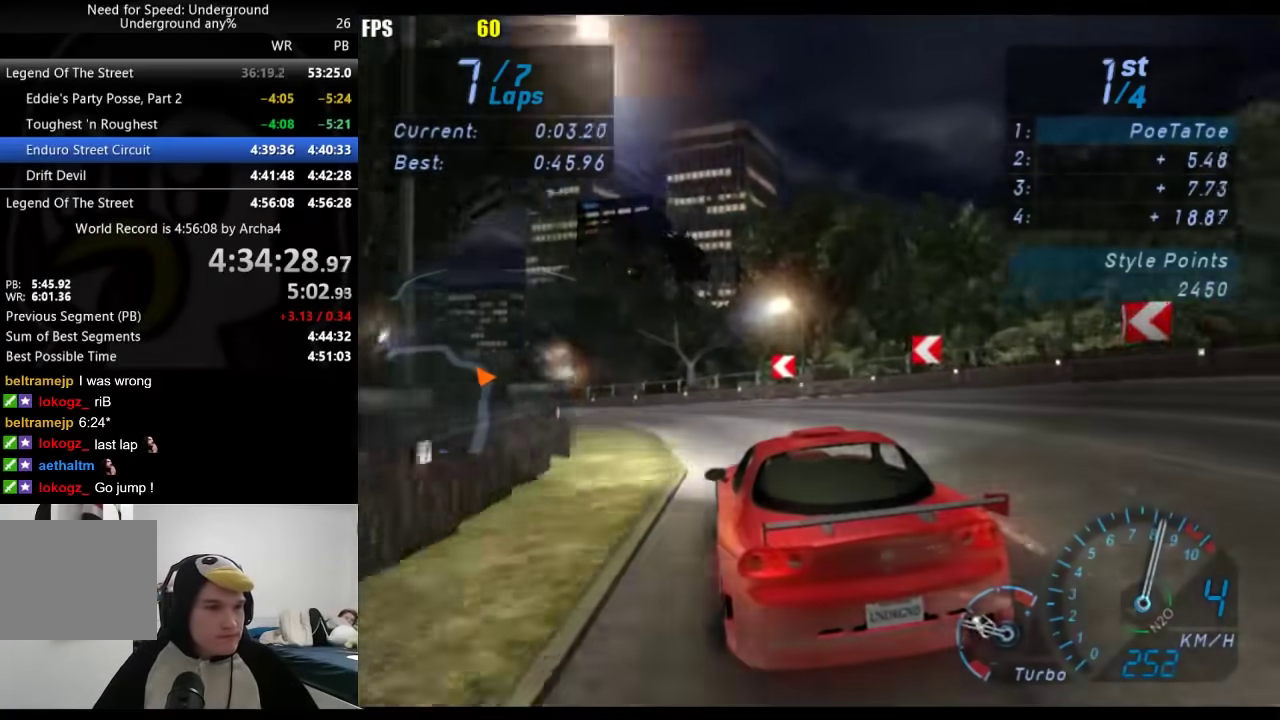
Gameplay with a controller (Xbox layout); each line is a JSON object with the inputs held at the frame after it. "events" lists button and stick changes between this image and that frame as [ms after this image, input, new state], when the widget could be followed in between. Not read: R2.
{"buttons": [], "left_stick": "down-left", "right_stick": "center", "events": []}
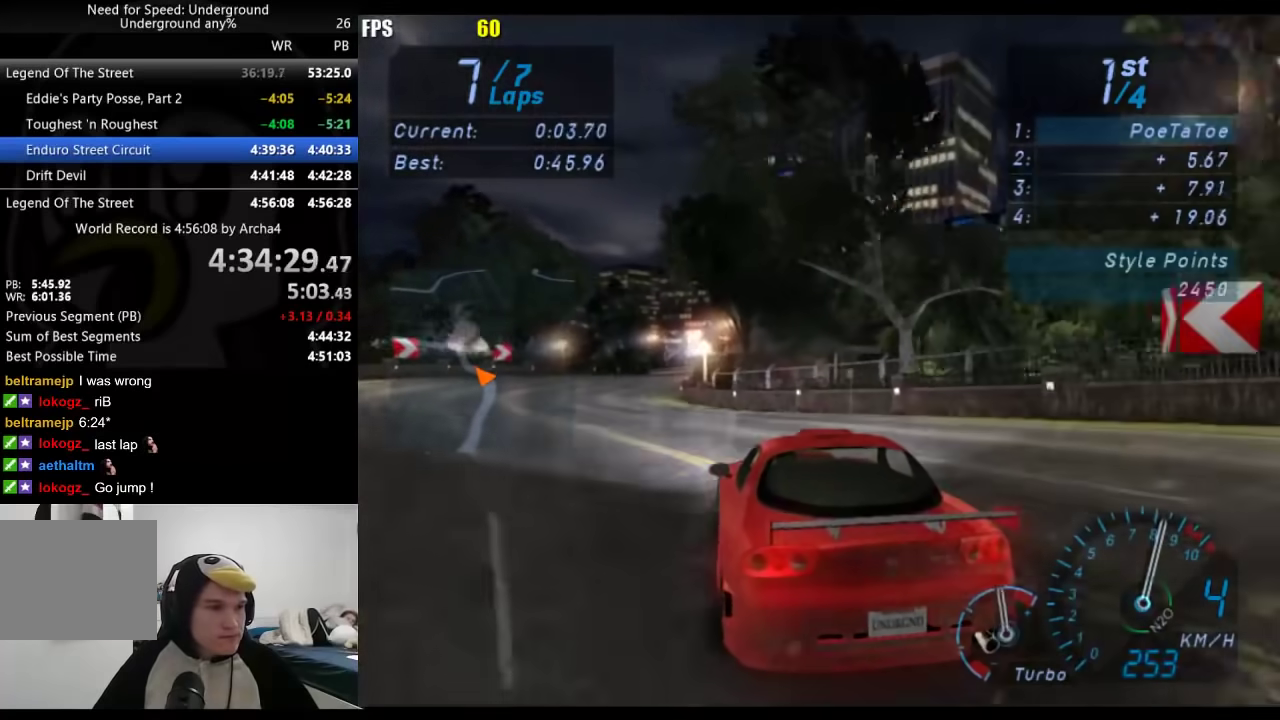
{"buttons": [], "left_stick": "center", "right_stick": "center", "events": [[200, "left_stick", "center"]]}
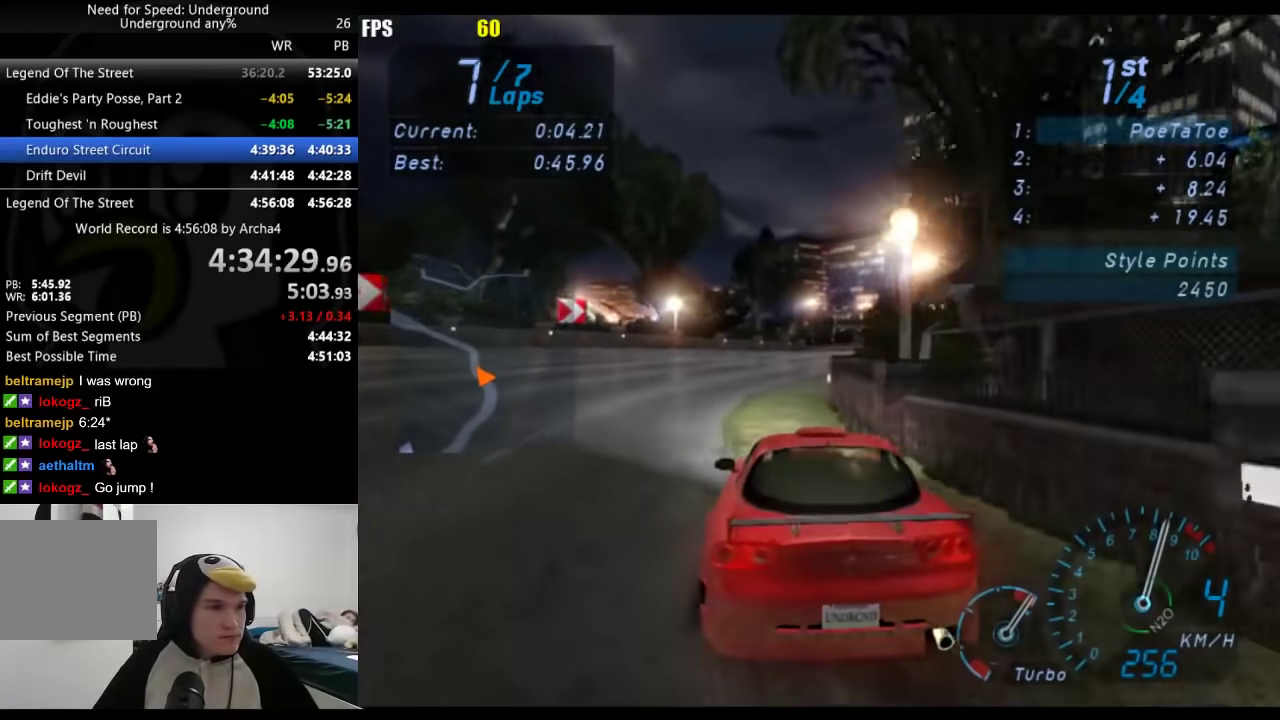
{"buttons": [], "left_stick": "center", "right_stick": "center", "events": [[83, "left_stick", "right"], [283, "left_stick", "center"]]}
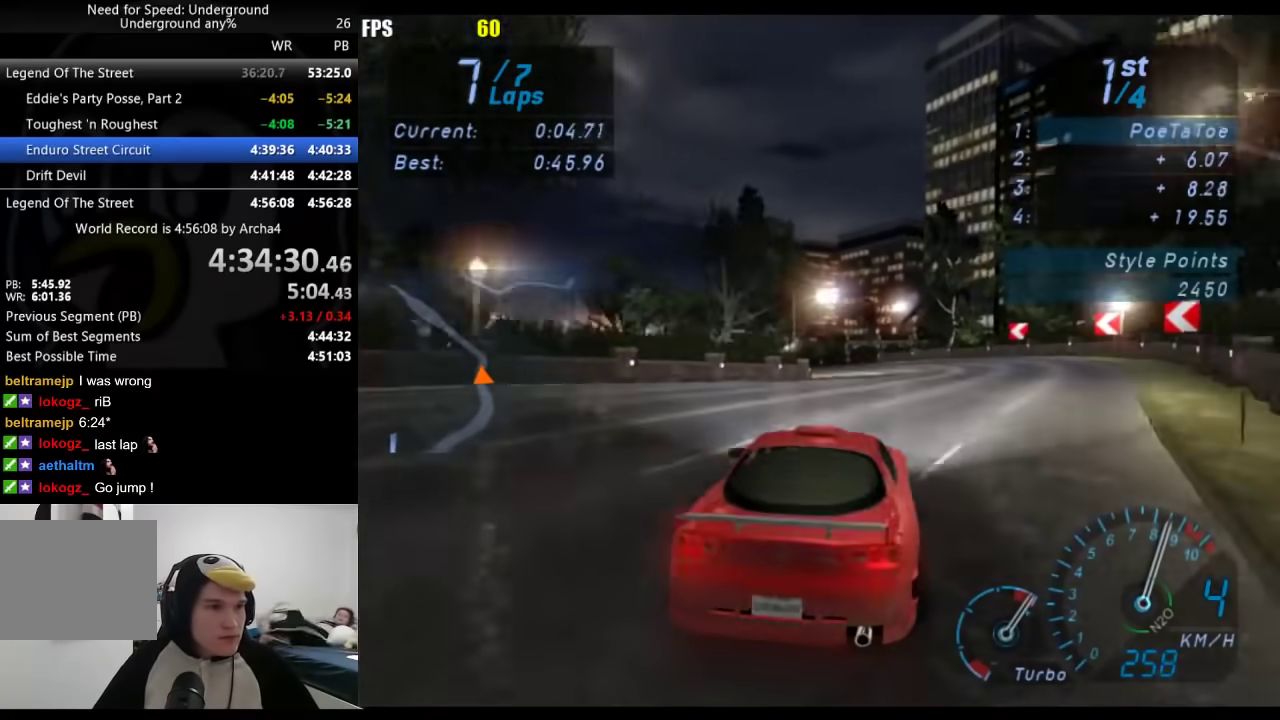
{"buttons": [], "left_stick": "down-left", "right_stick": "center", "events": [[133, "left_stick", "down-left"]]}
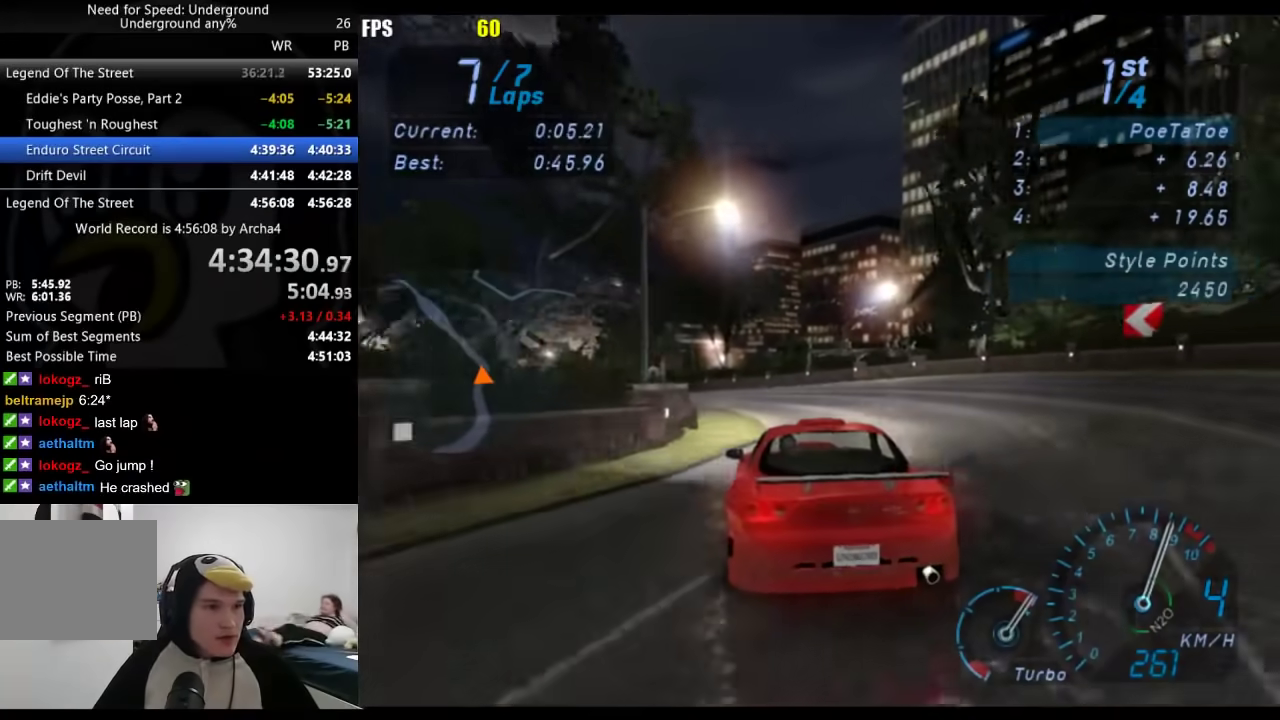
{"buttons": [], "left_stick": "down-left", "right_stick": "center", "events": [[100, "left_stick", "center"], [167, "left_stick", "down-left"]]}
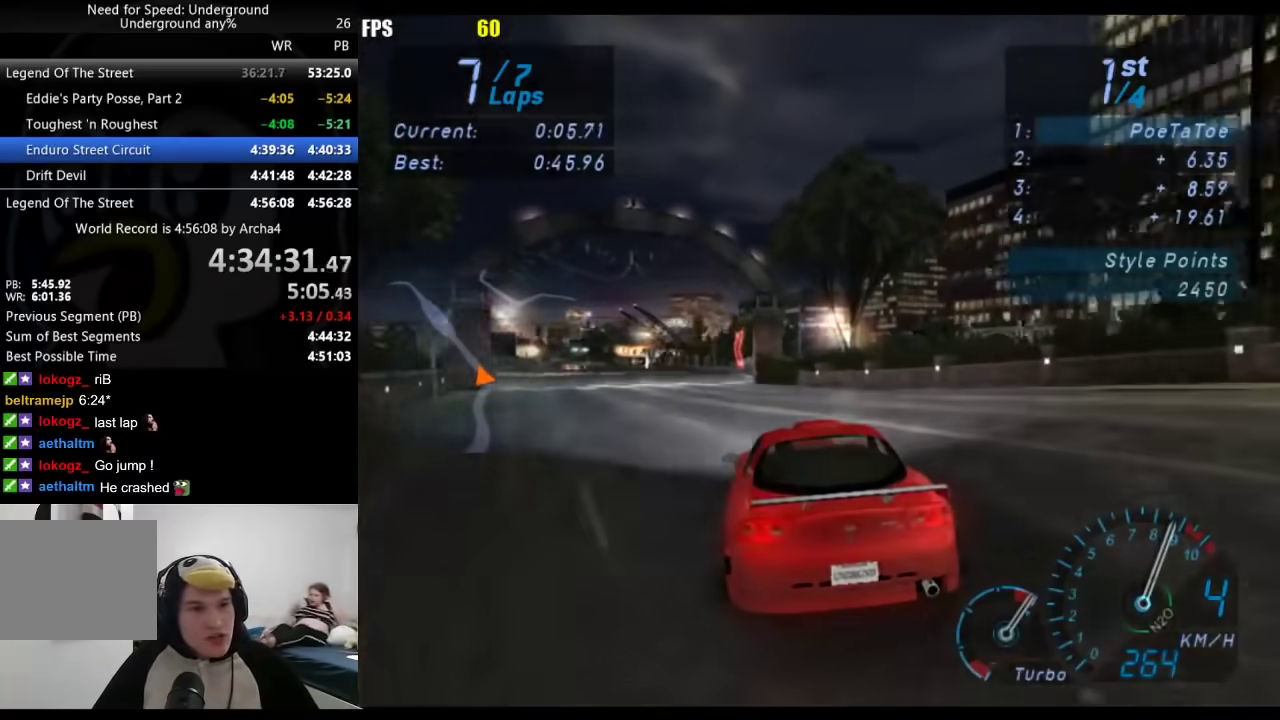
{"buttons": [], "left_stick": "down-left", "right_stick": "center", "events": [[100, "left_stick", "center"], [217, "left_stick", "down-left"], [383, "left_stick", "center"], [450, "left_stick", "down-left"]]}
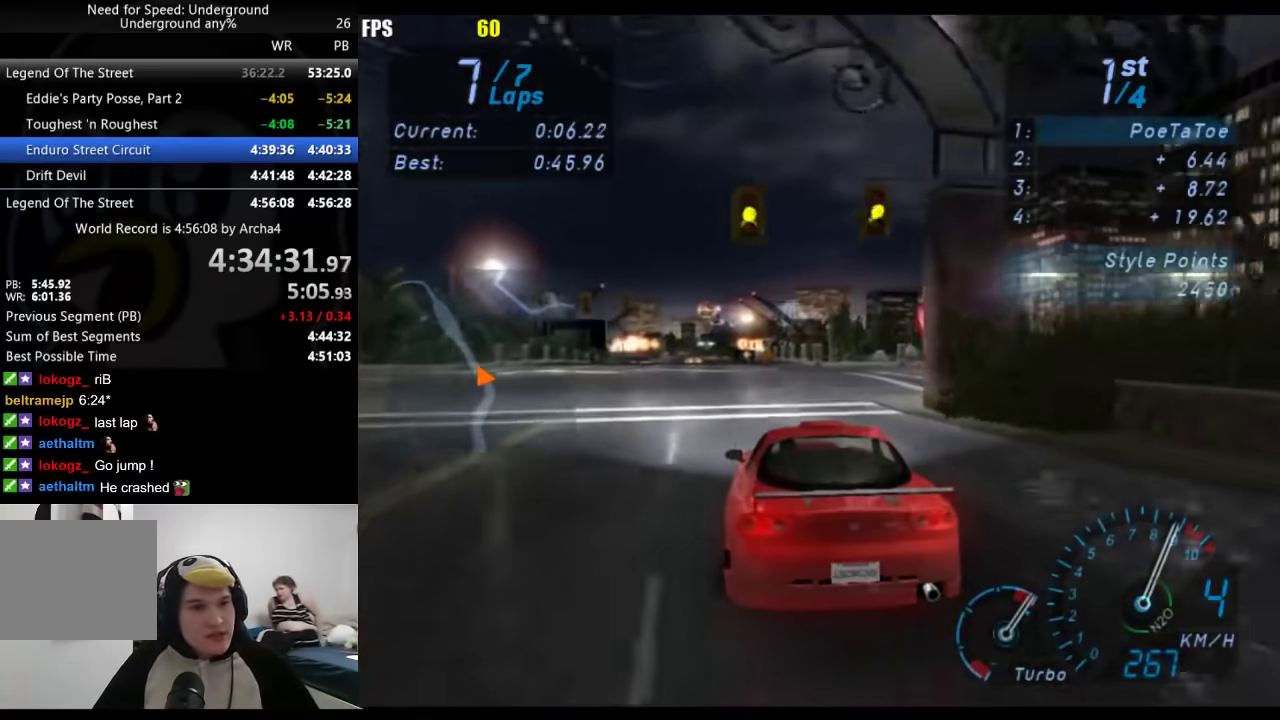
{"buttons": [], "left_stick": "center", "right_stick": "center", "events": [[117, "left_stick", "center"], [250, "B", "down"], [333, "B", "up"]]}
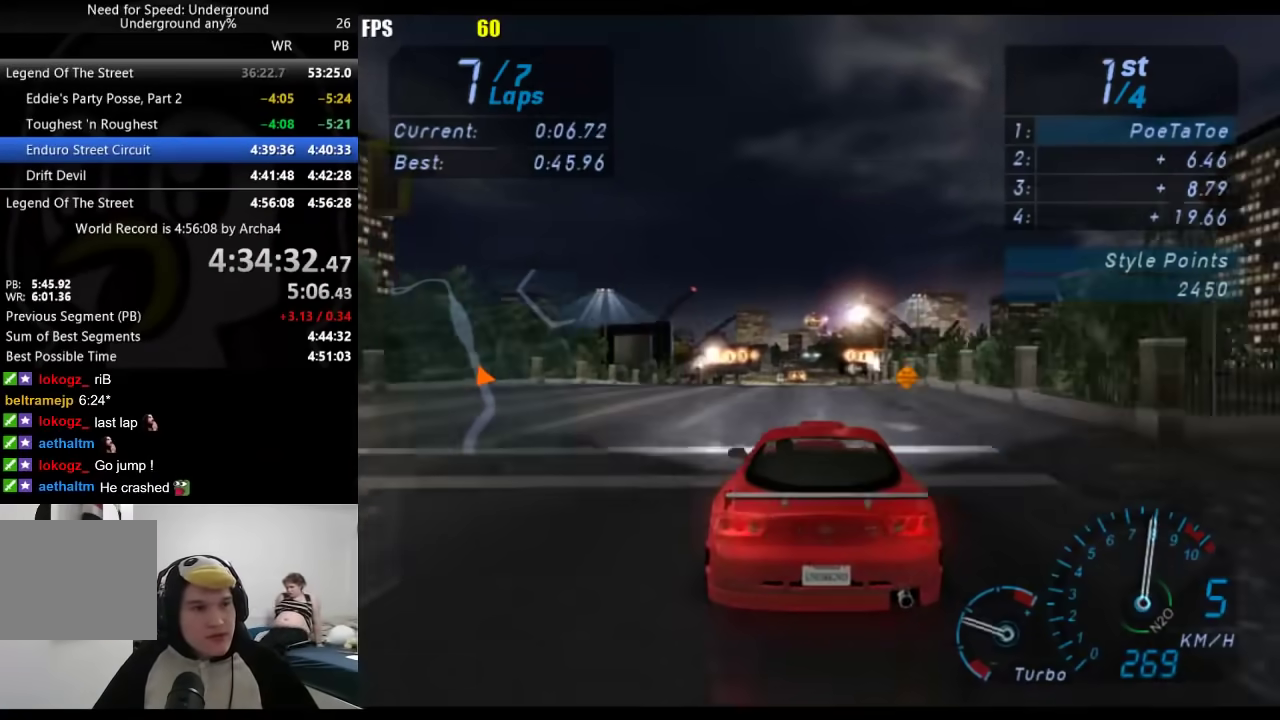
{"buttons": [], "left_stick": "center", "right_stick": "center", "events": []}
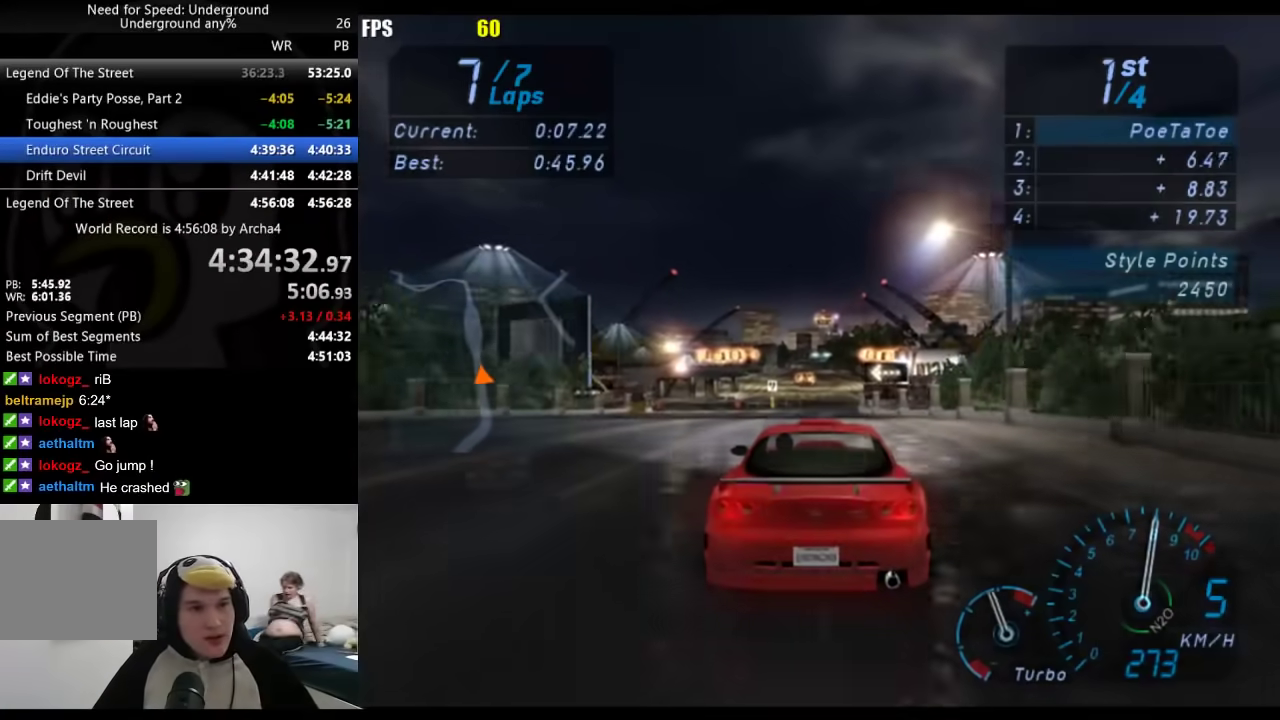
{"buttons": [], "left_stick": "center", "right_stick": "center", "events": [[417, "left_stick", "right"], [500, "left_stick", "center"]]}
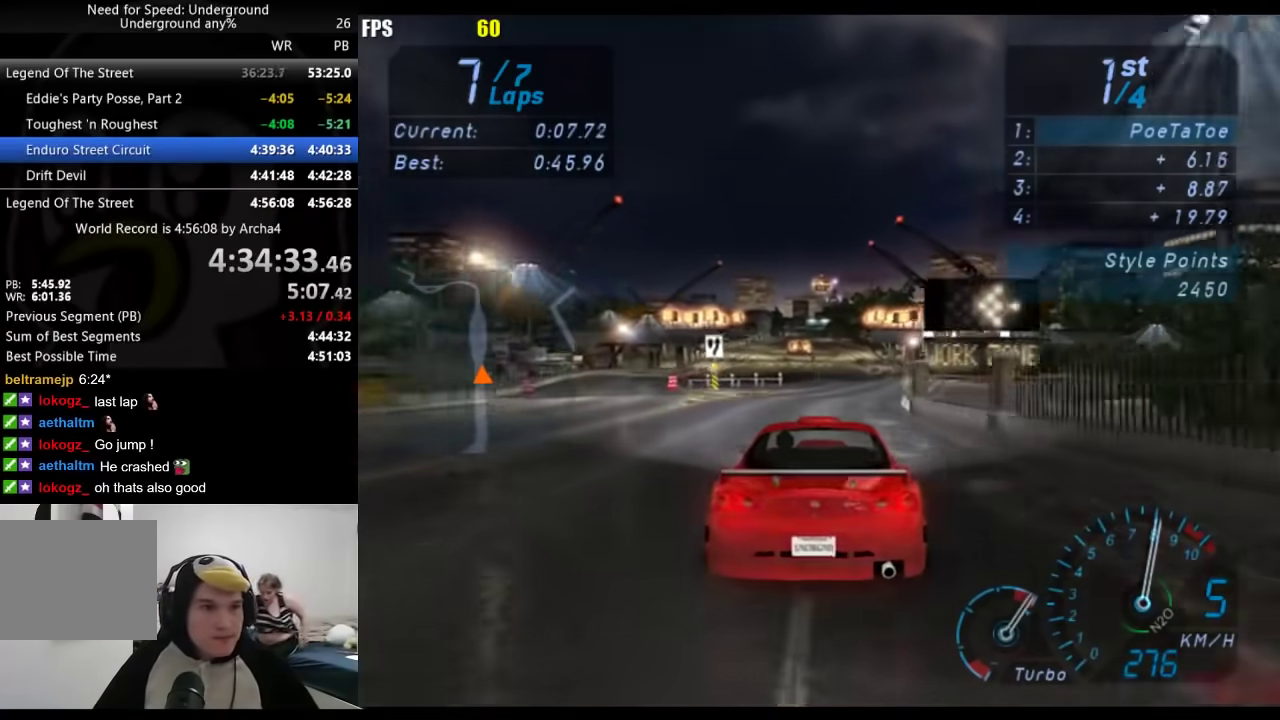
{"buttons": [], "left_stick": "center", "right_stick": "center", "events": [[133, "left_stick", "right"], [267, "left_stick", "center"]]}
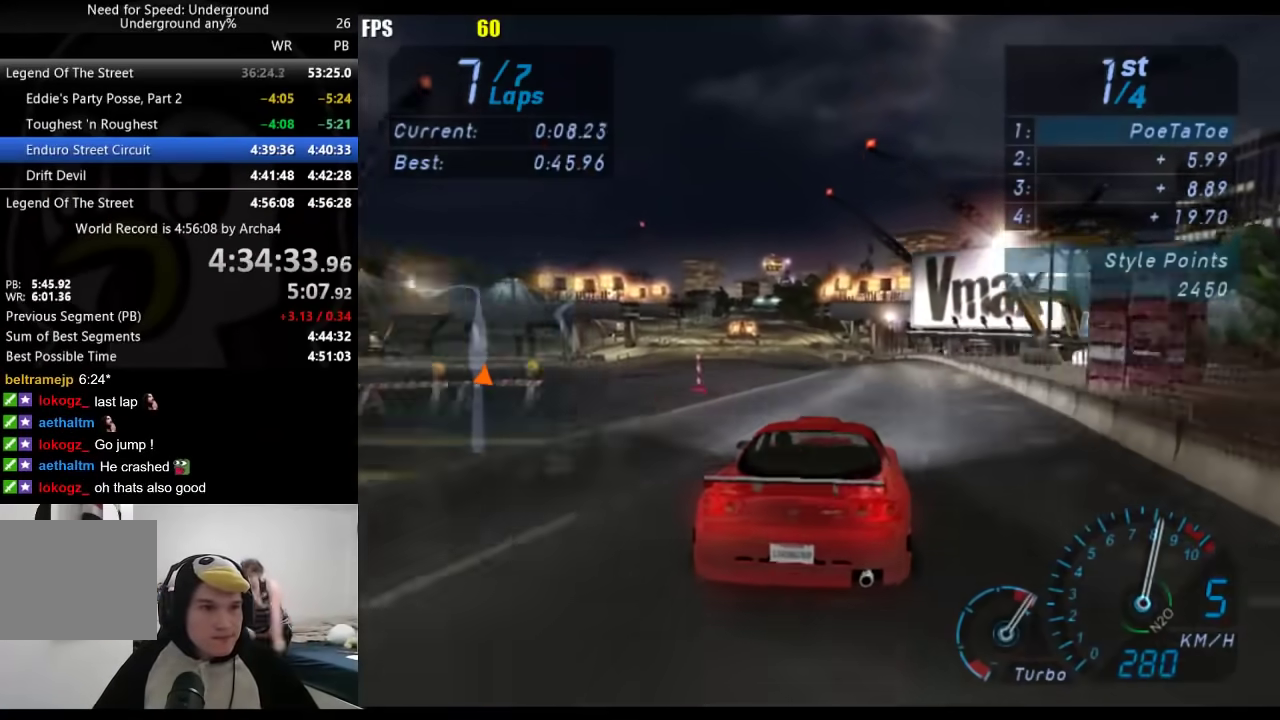
{"buttons": [], "left_stick": "down-left", "right_stick": "center", "events": [[167, "left_stick", "down-left"], [333, "left_stick", "center"], [417, "left_stick", "down-left"]]}
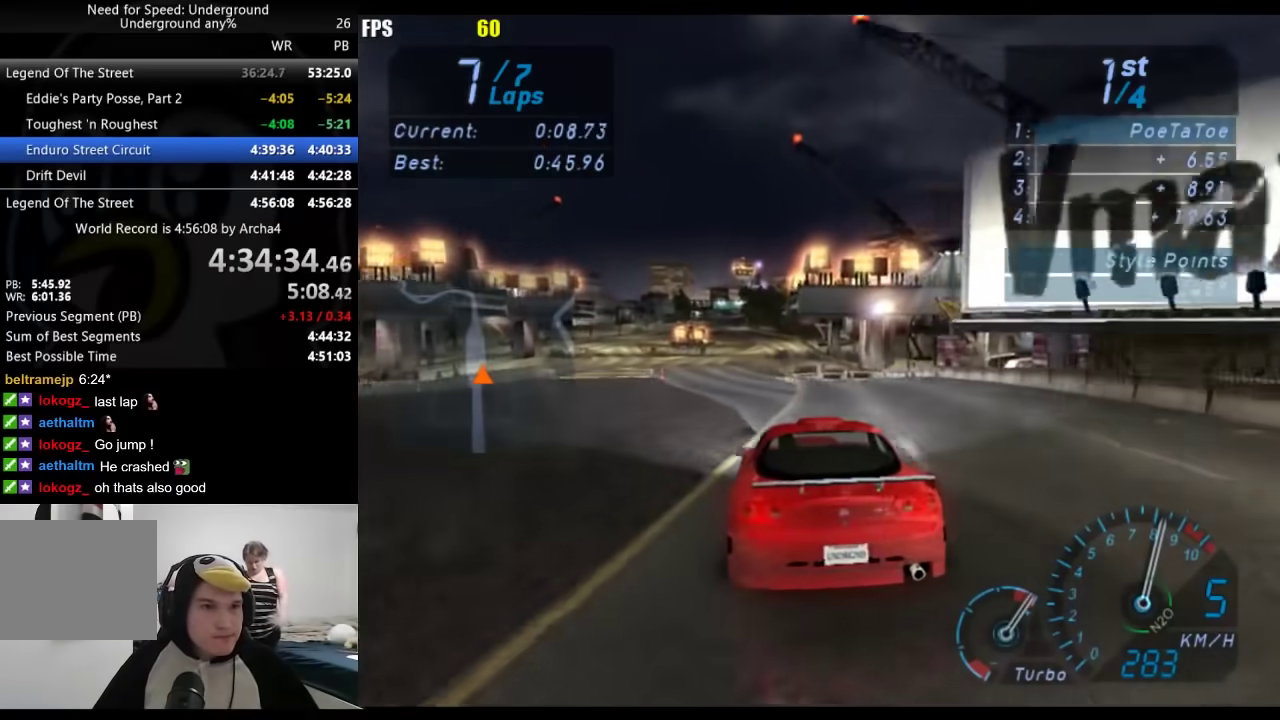
{"buttons": [], "left_stick": "center", "right_stick": "center", "events": [[100, "left_stick", "center"], [250, "left_stick", "down-left"], [300, "left_stick", "center"]]}
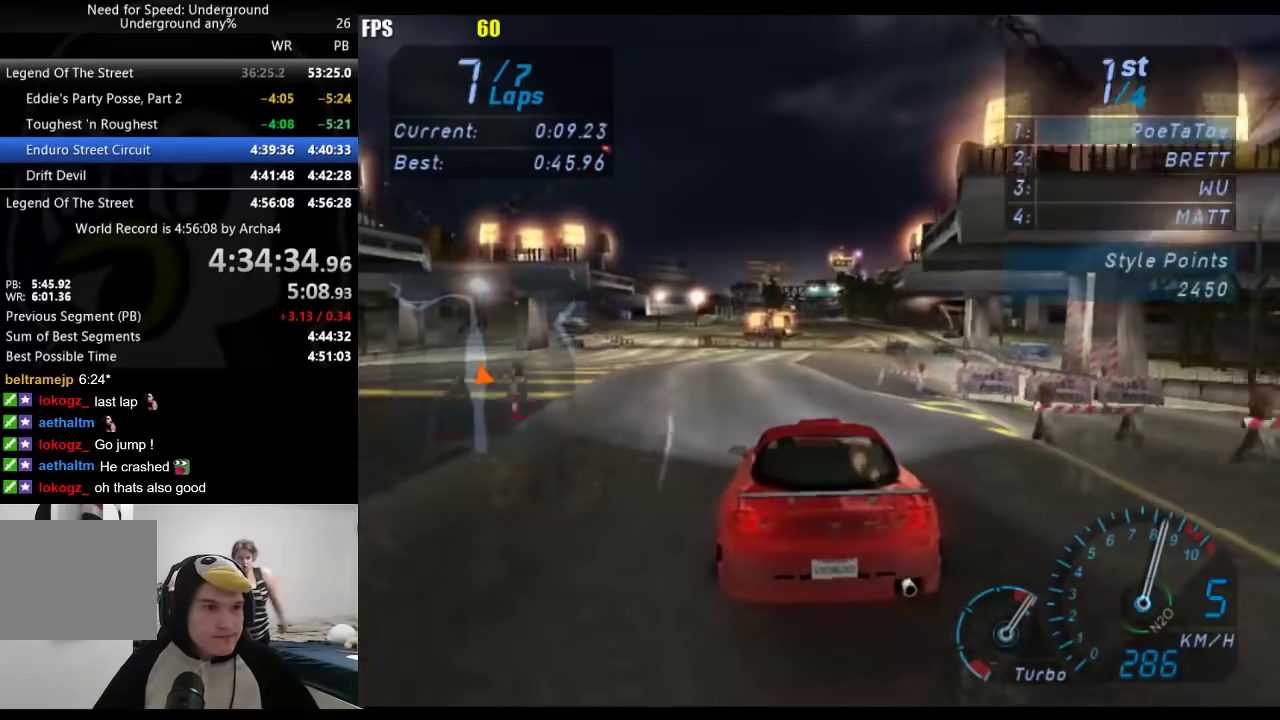
{"buttons": [], "left_stick": "center", "right_stick": "center", "events": [[117, "left_stick", "right"], [450, "left_stick", "center"]]}
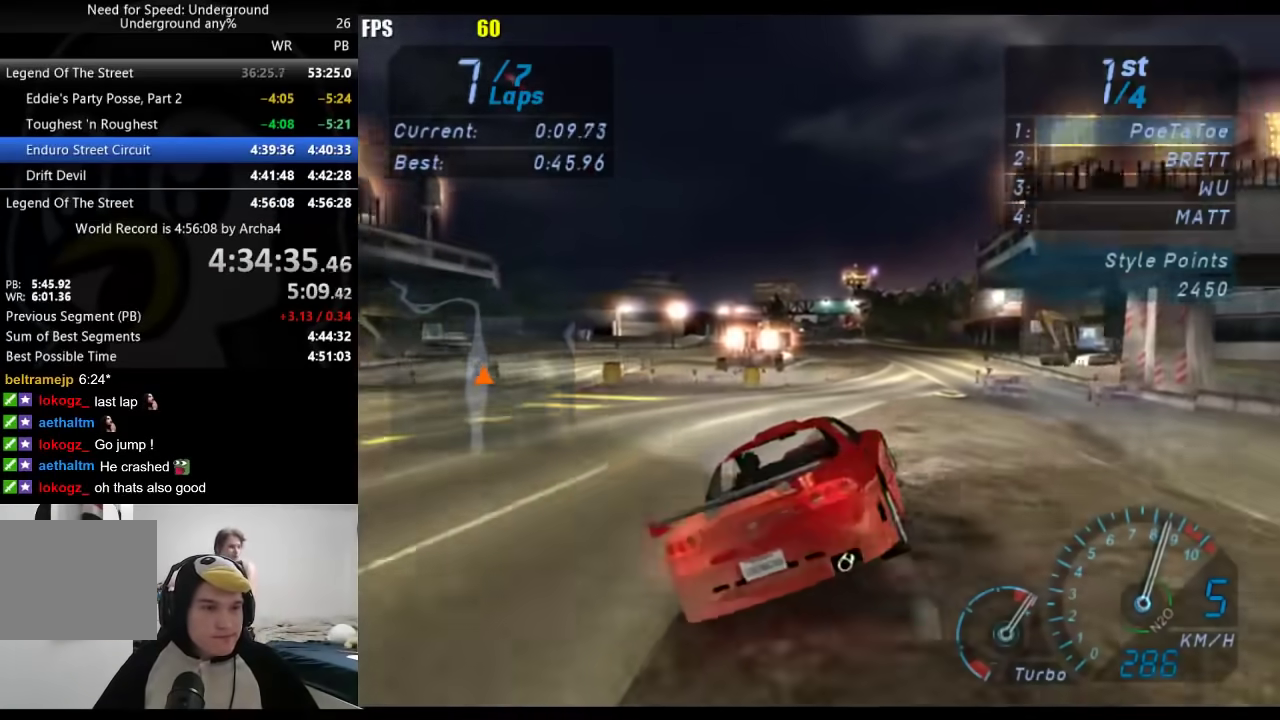
{"buttons": [], "left_stick": "center", "right_stick": "center", "events": []}
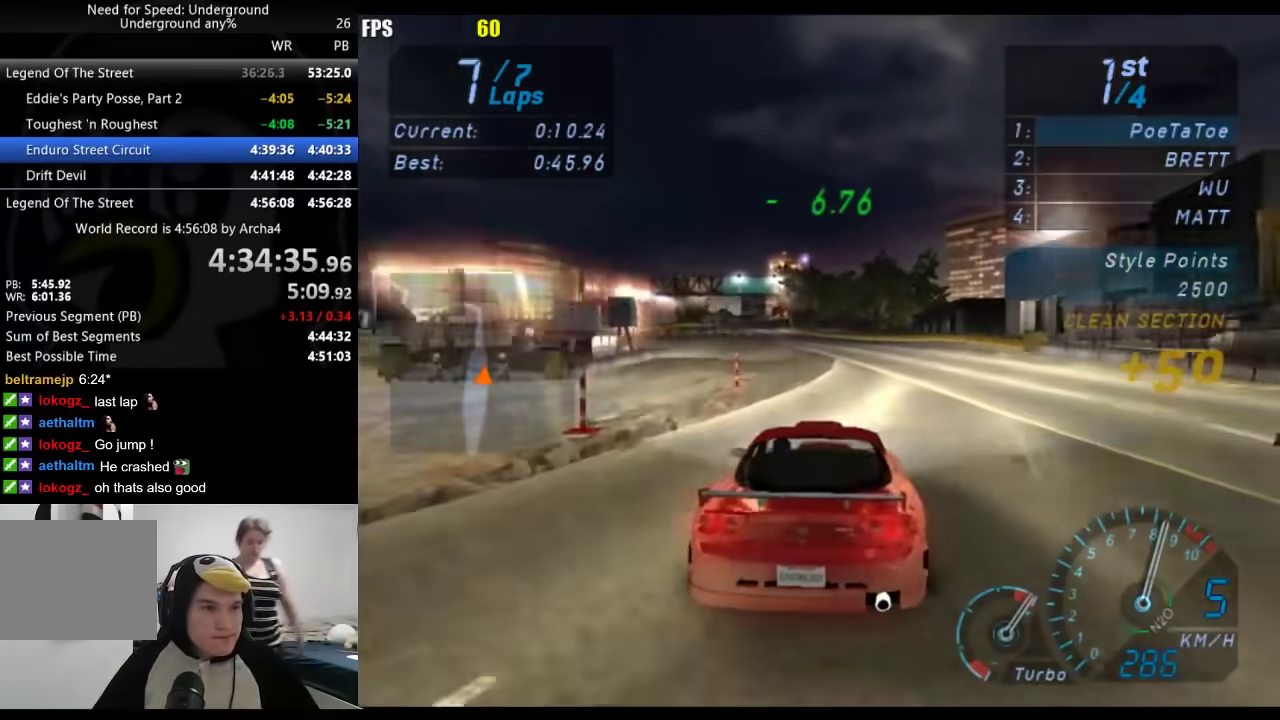
{"buttons": [], "left_stick": "down-left", "right_stick": "center", "events": [[167, "left_stick", "down-left"], [350, "left_stick", "center"], [450, "left_stick", "down-left"]]}
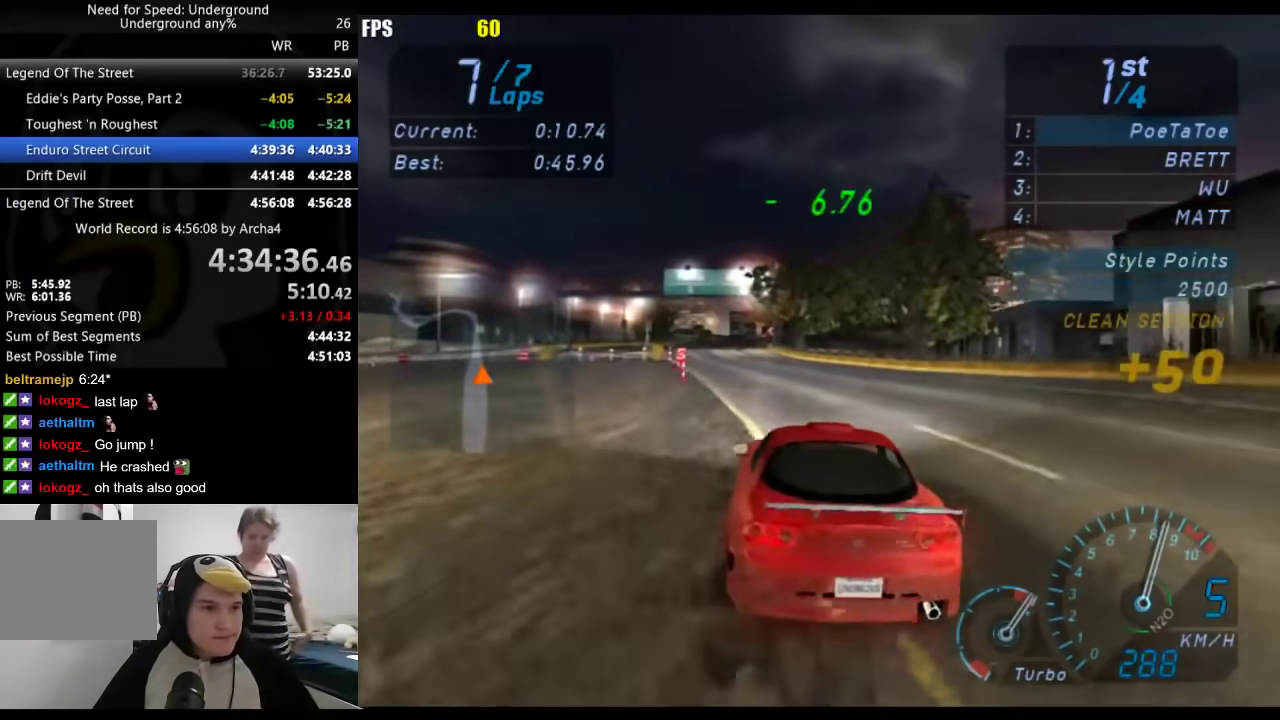
{"buttons": [], "left_stick": "center", "right_stick": "center", "events": [[150, "left_stick", "center"]]}
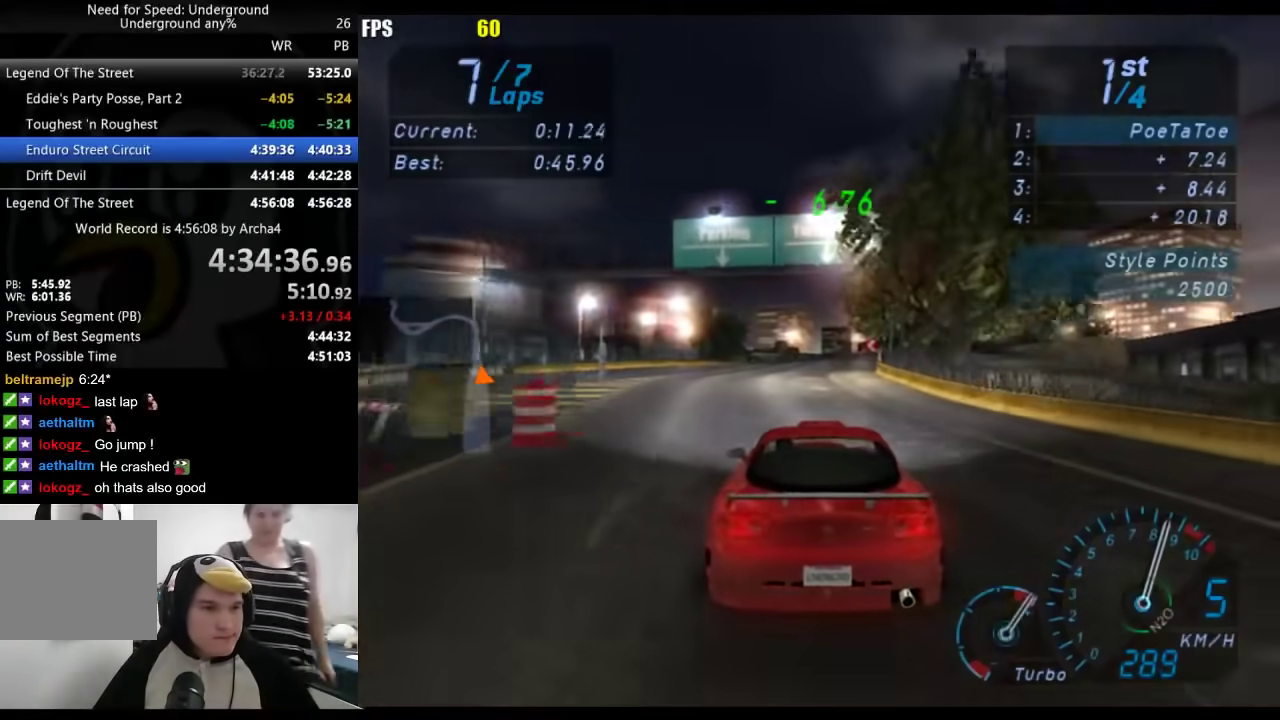
{"buttons": [], "left_stick": "center", "right_stick": "center", "events": [[133, "left_stick", "right"], [217, "left_stick", "center"]]}
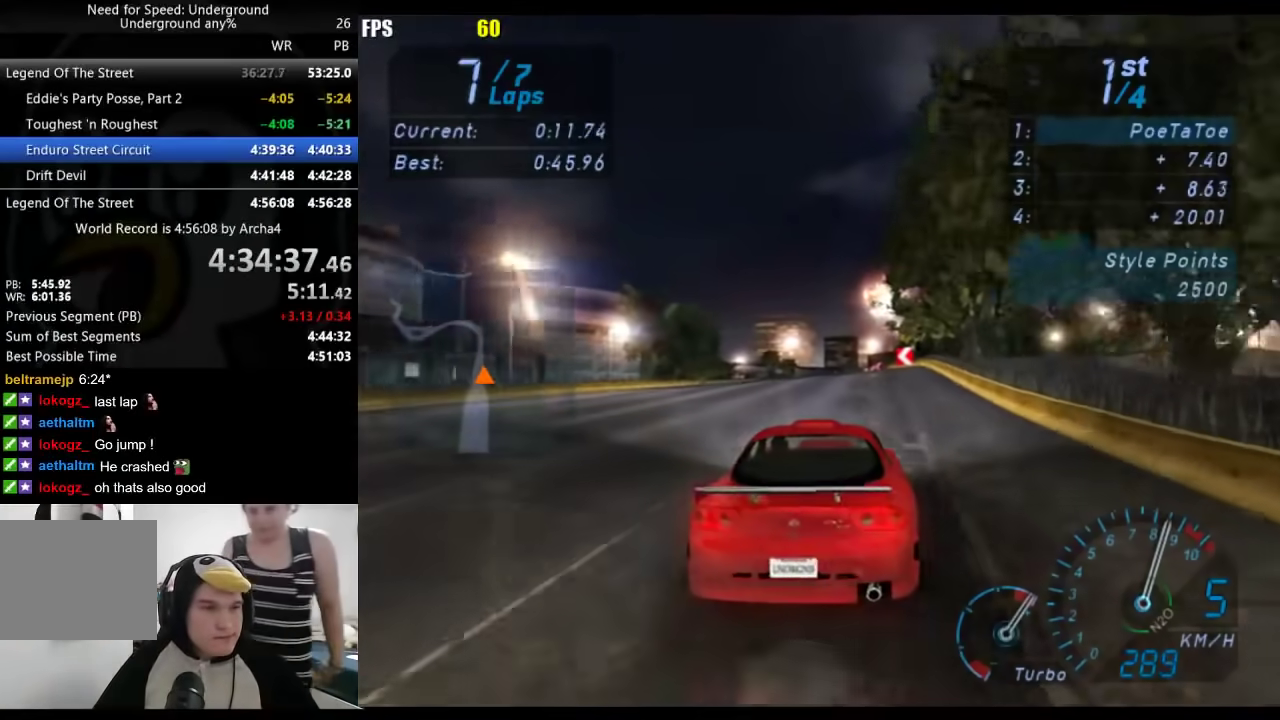
{"buttons": [], "left_stick": "center", "right_stick": "center", "events": []}
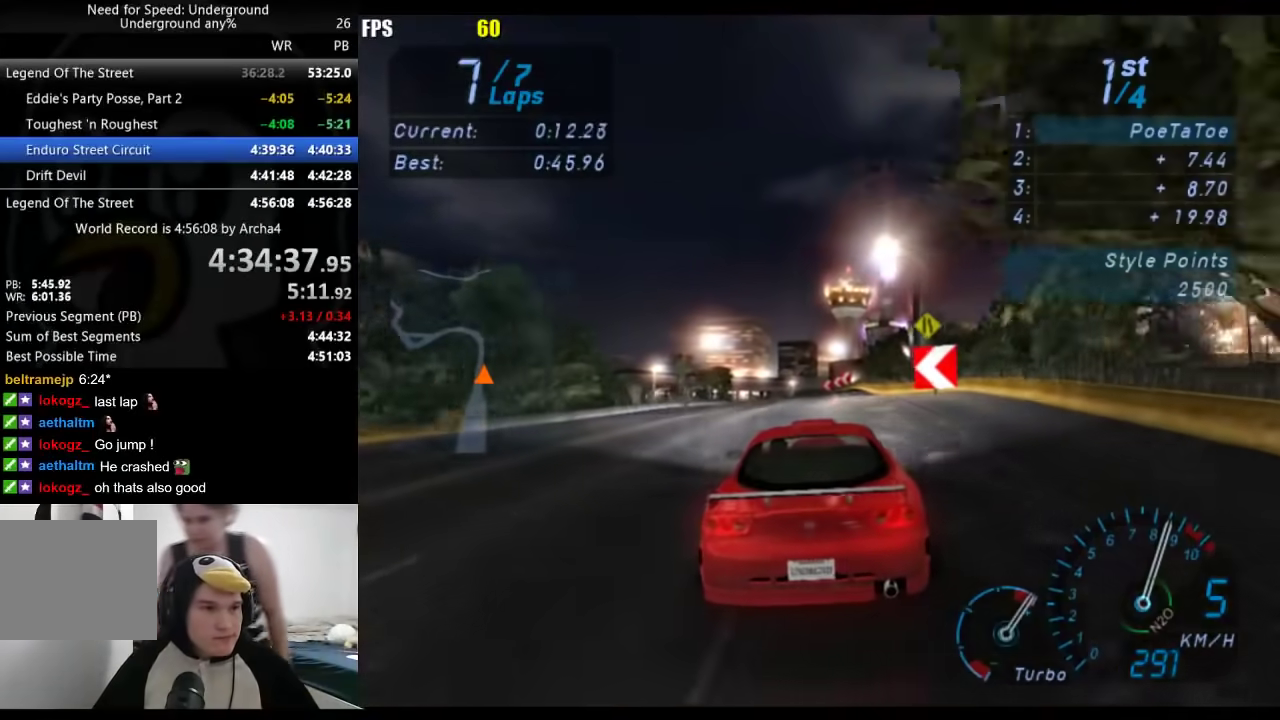
{"buttons": [], "left_stick": "center", "right_stick": "center", "events": []}
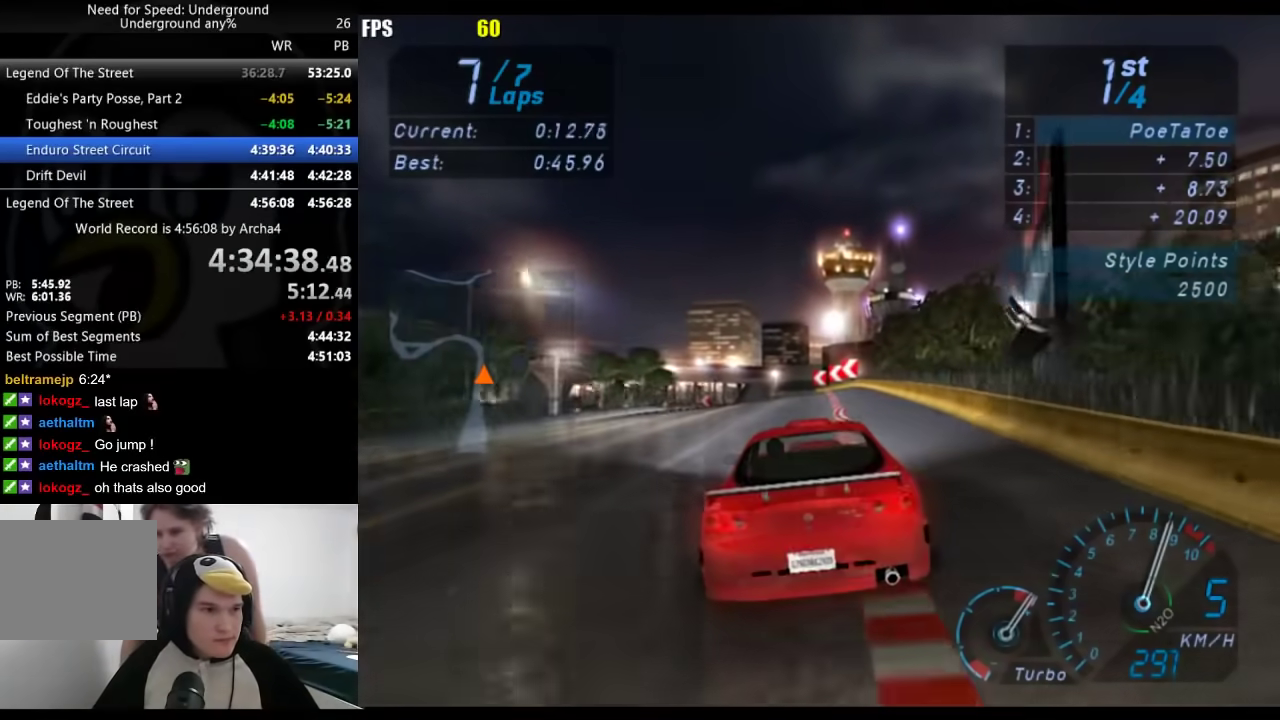
{"buttons": [], "left_stick": "down-left", "right_stick": "center", "events": [[100, "left_stick", "down-left"]]}
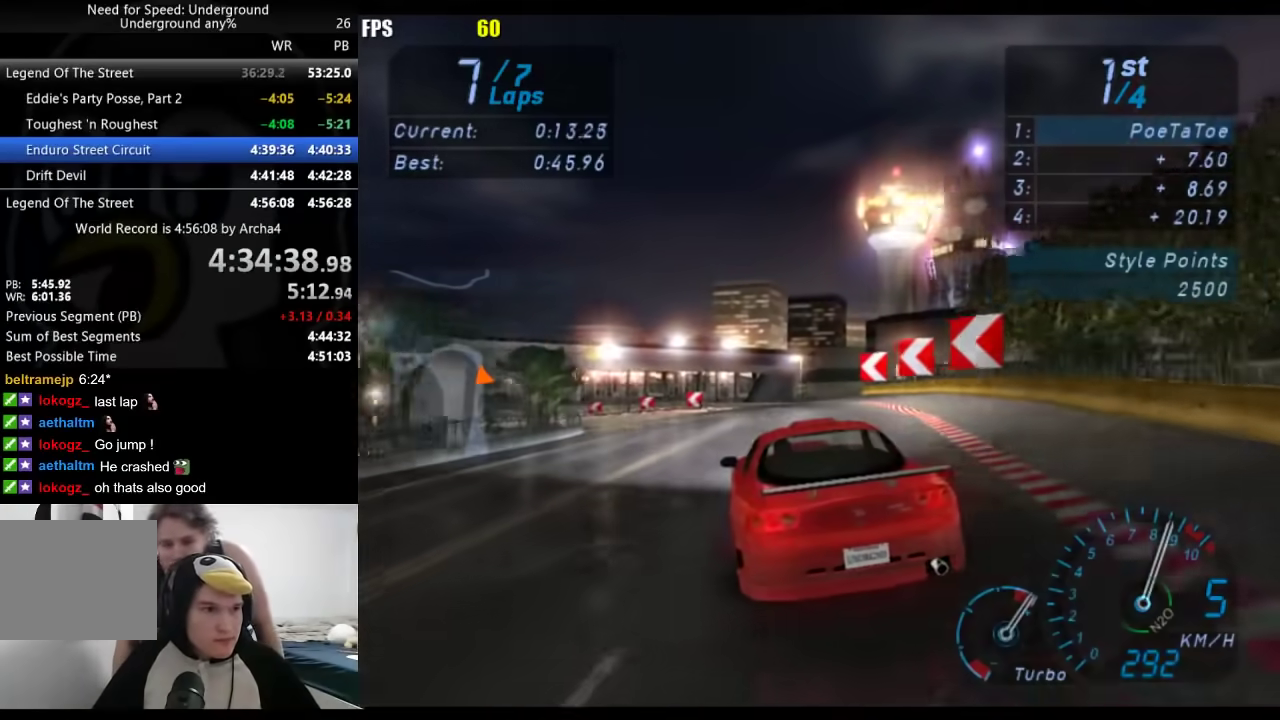
{"buttons": [], "left_stick": "down-left", "right_stick": "center", "events": [[50, "L2", "down"], [200, "X", "down"], [283, "X", "up"], [400, "L2", "up"]]}
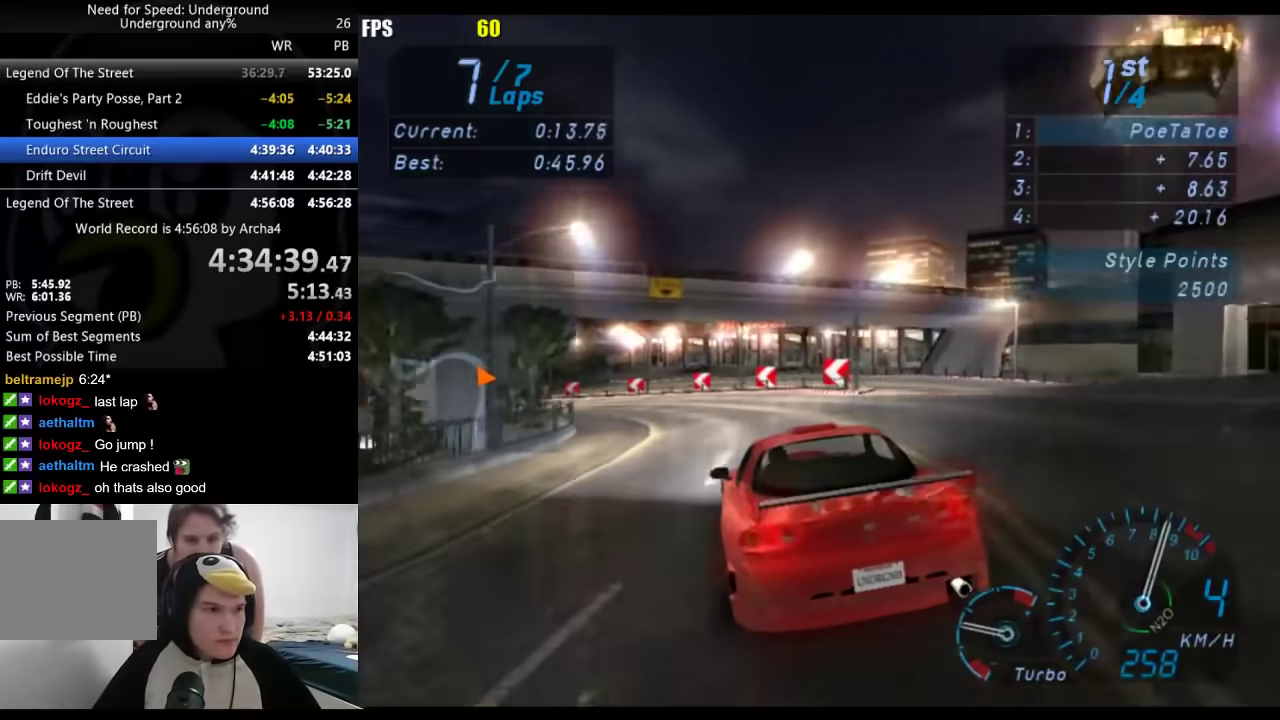
{"buttons": [], "left_stick": "down-left", "right_stick": "center", "events": []}
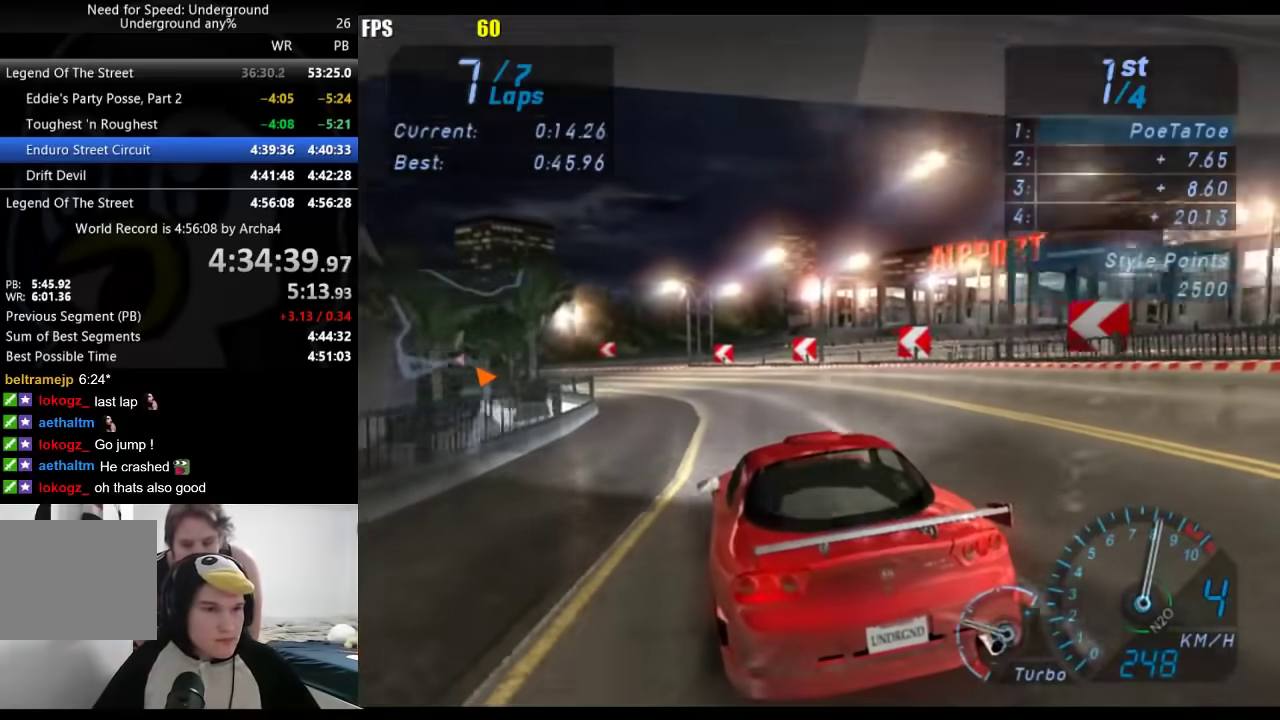
{"buttons": [], "left_stick": "down-left", "right_stick": "center", "events": []}
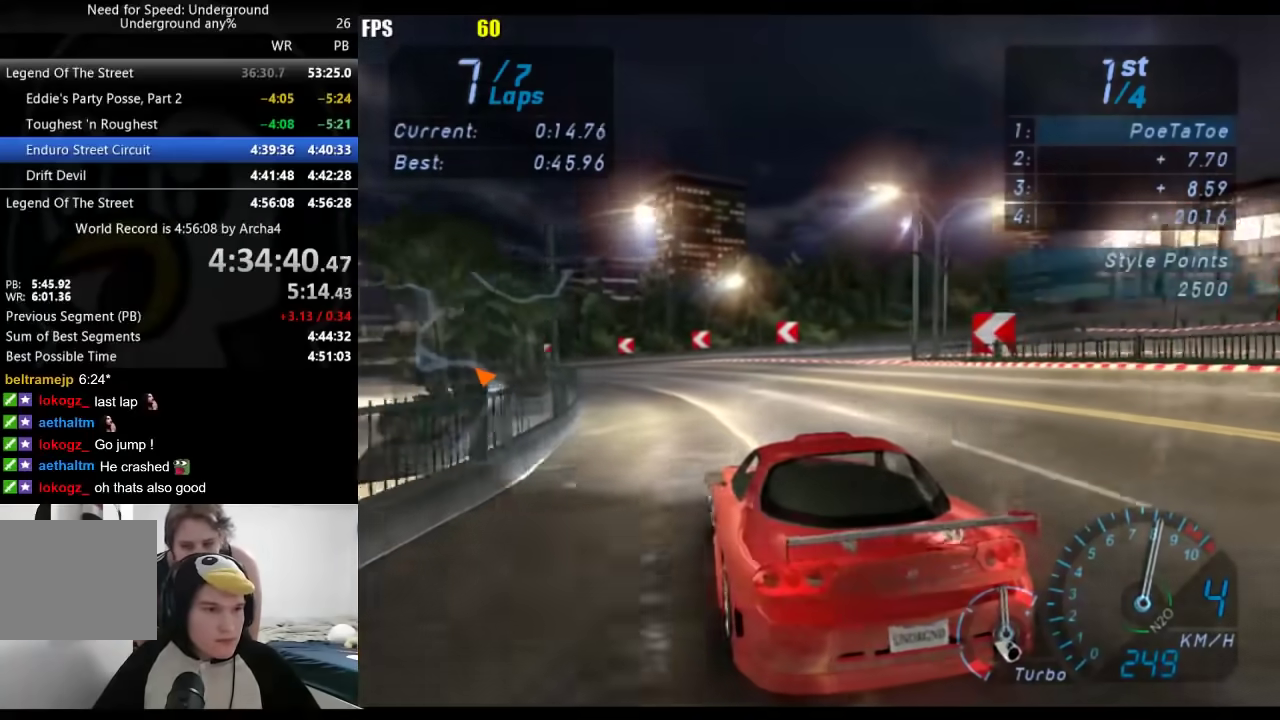
{"buttons": [], "left_stick": "down-left", "right_stick": "center", "events": []}
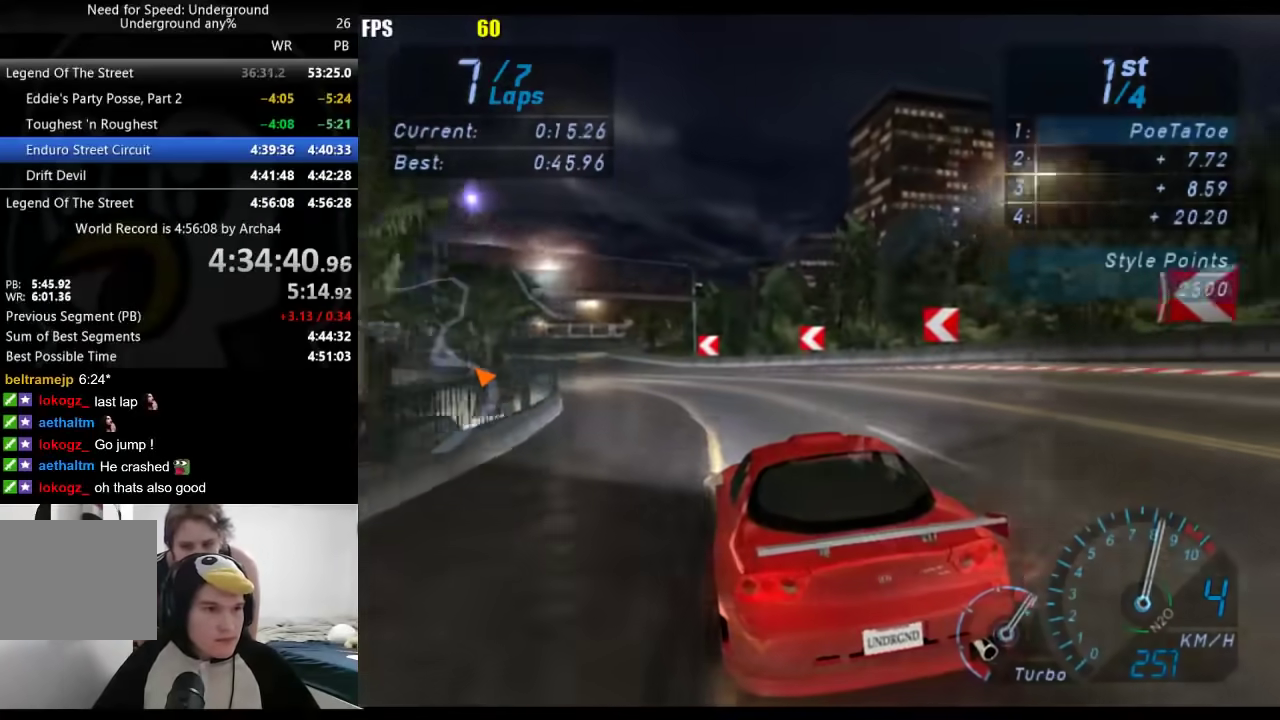
{"buttons": [], "left_stick": "down-left", "right_stick": "center", "events": []}
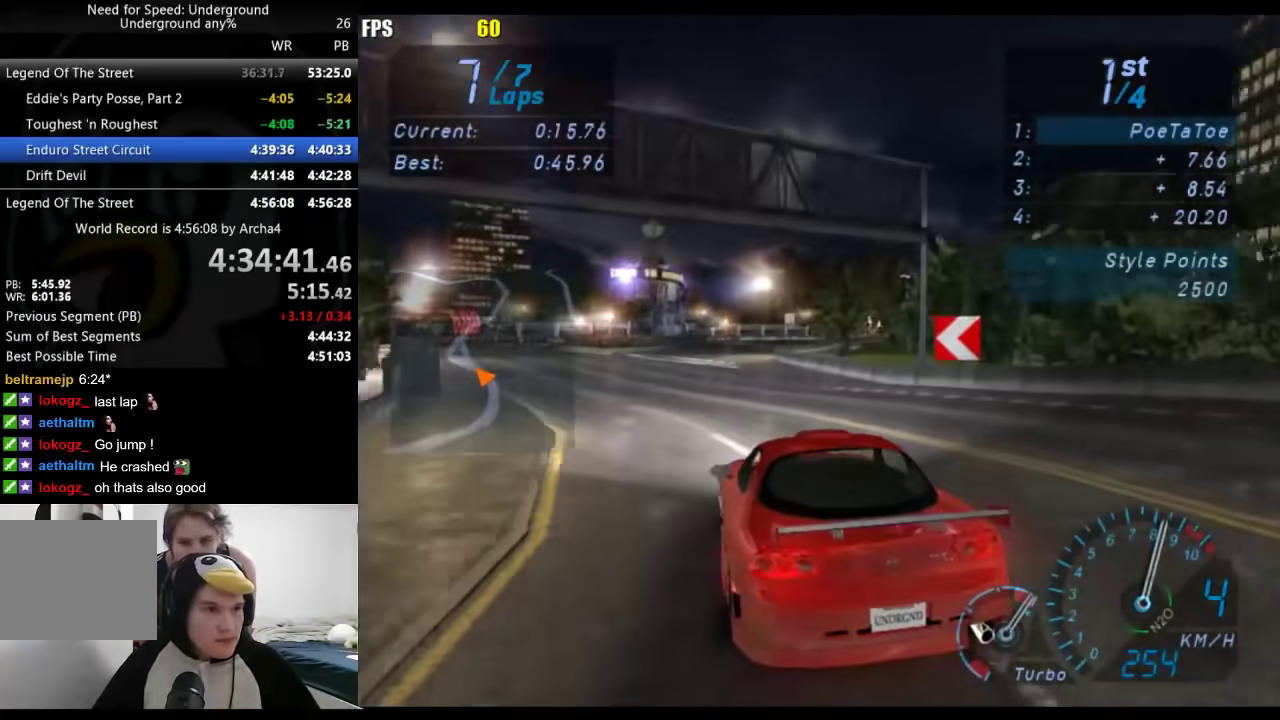
{"buttons": [], "left_stick": "right", "right_stick": "center", "events": [[50, "left_stick", "center"], [383, "left_stick", "right"]]}
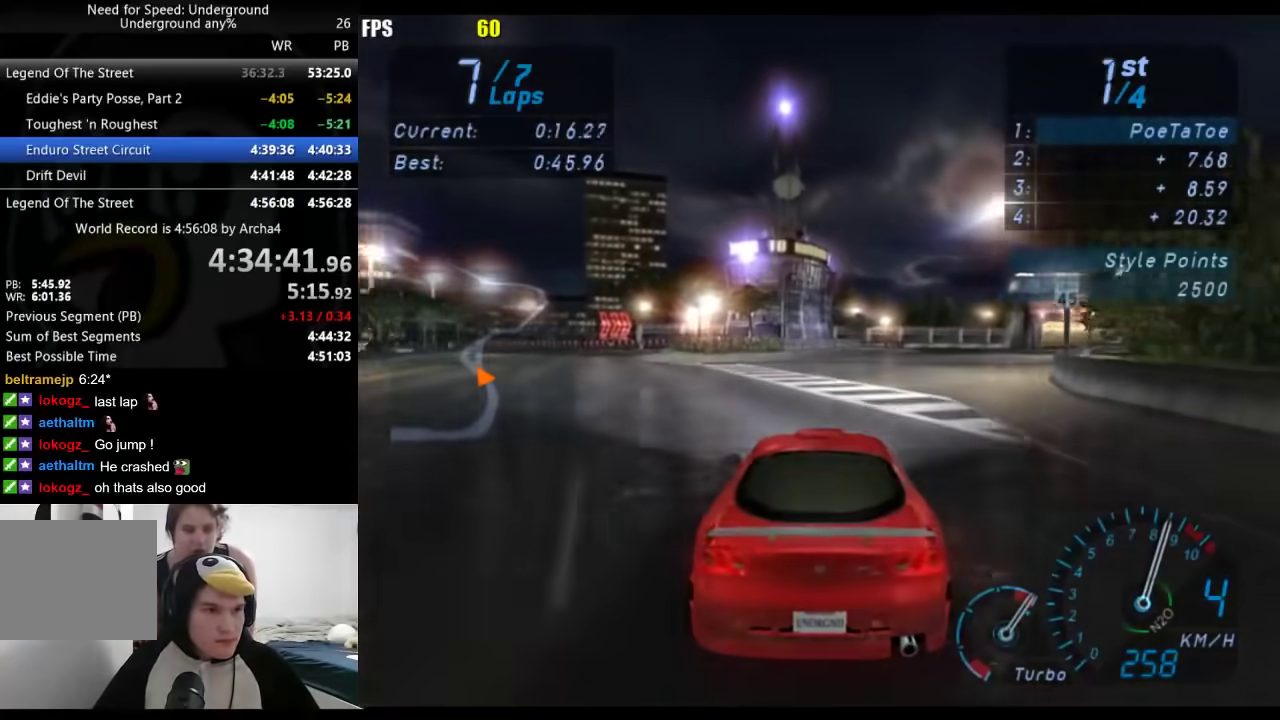
{"buttons": [], "left_stick": "up-right", "right_stick": "center", "events": [[417, "left_stick", "up-right"]]}
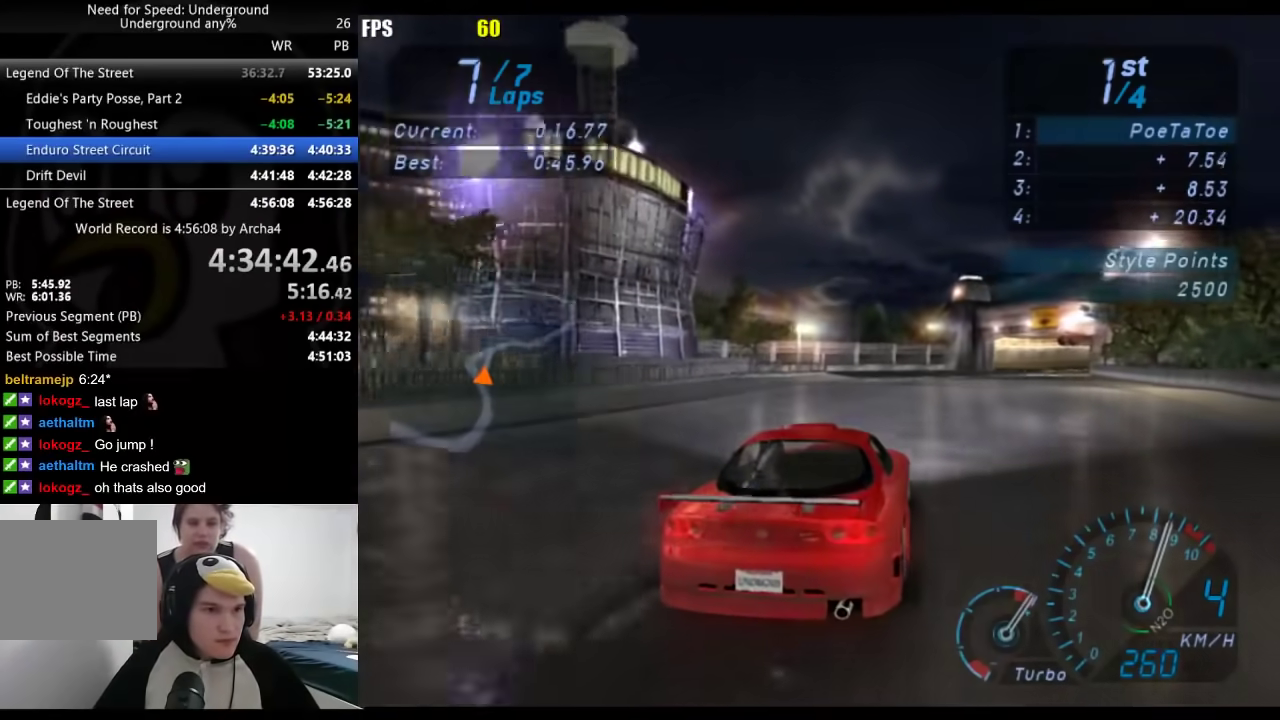
{"buttons": [], "left_stick": "up-right", "right_stick": "center", "events": [[67, "left_stick", "right"], [217, "left_stick", "up-right"], [383, "left_stick", "right"], [500, "left_stick", "up-right"]]}
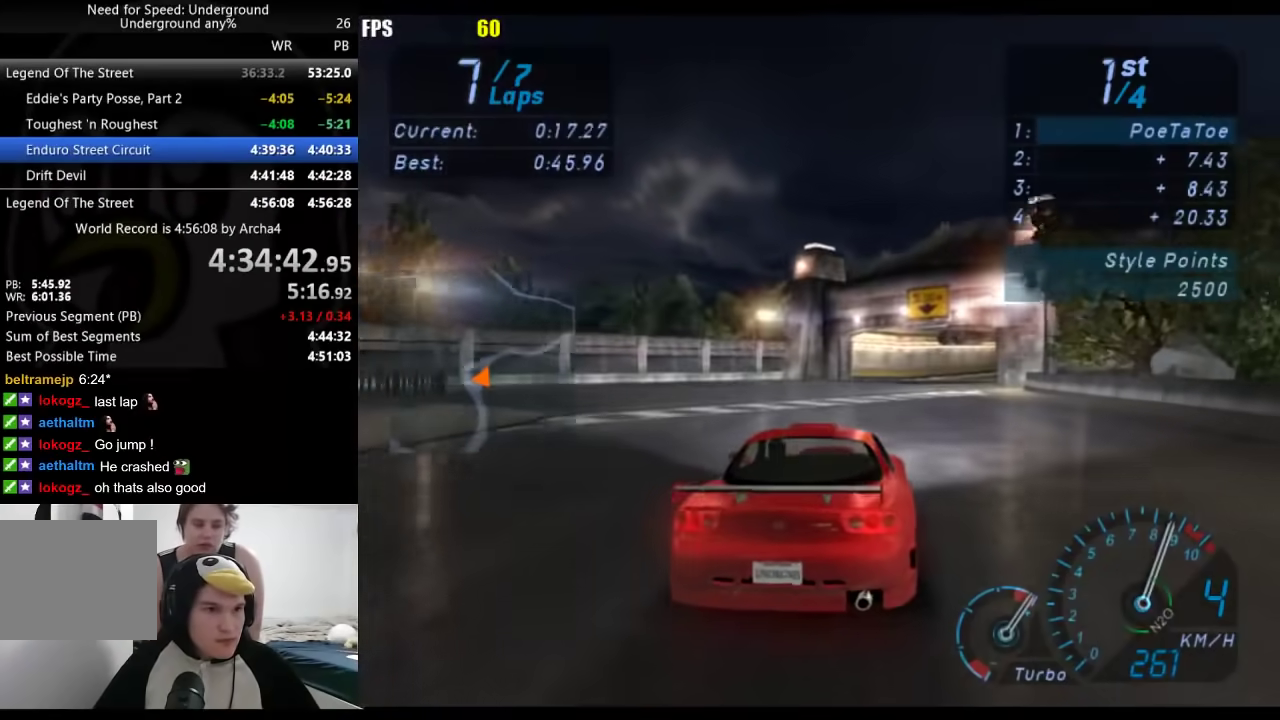
{"buttons": ["L2"], "left_stick": "right", "right_stick": "center", "events": [[150, "left_stick", "right"], [417, "L2", "down"]]}
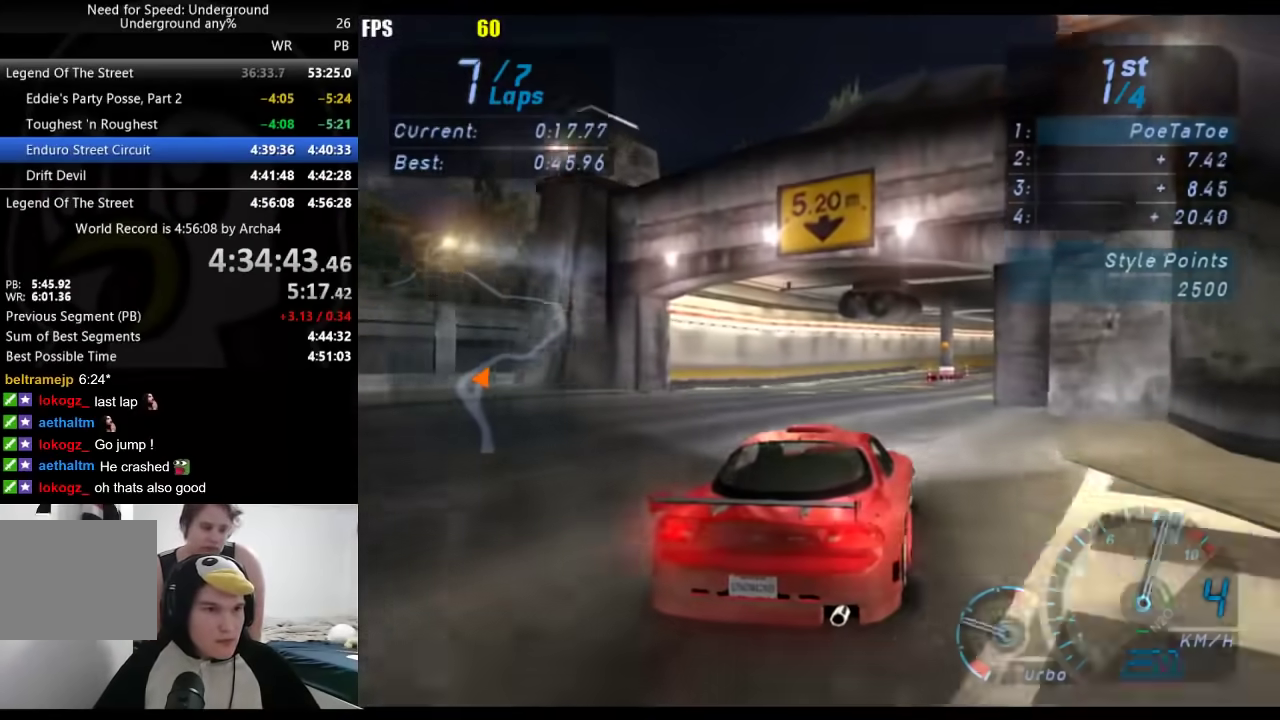
{"buttons": [], "left_stick": "right", "right_stick": "center", "events": [[17, "L2", "up"]]}
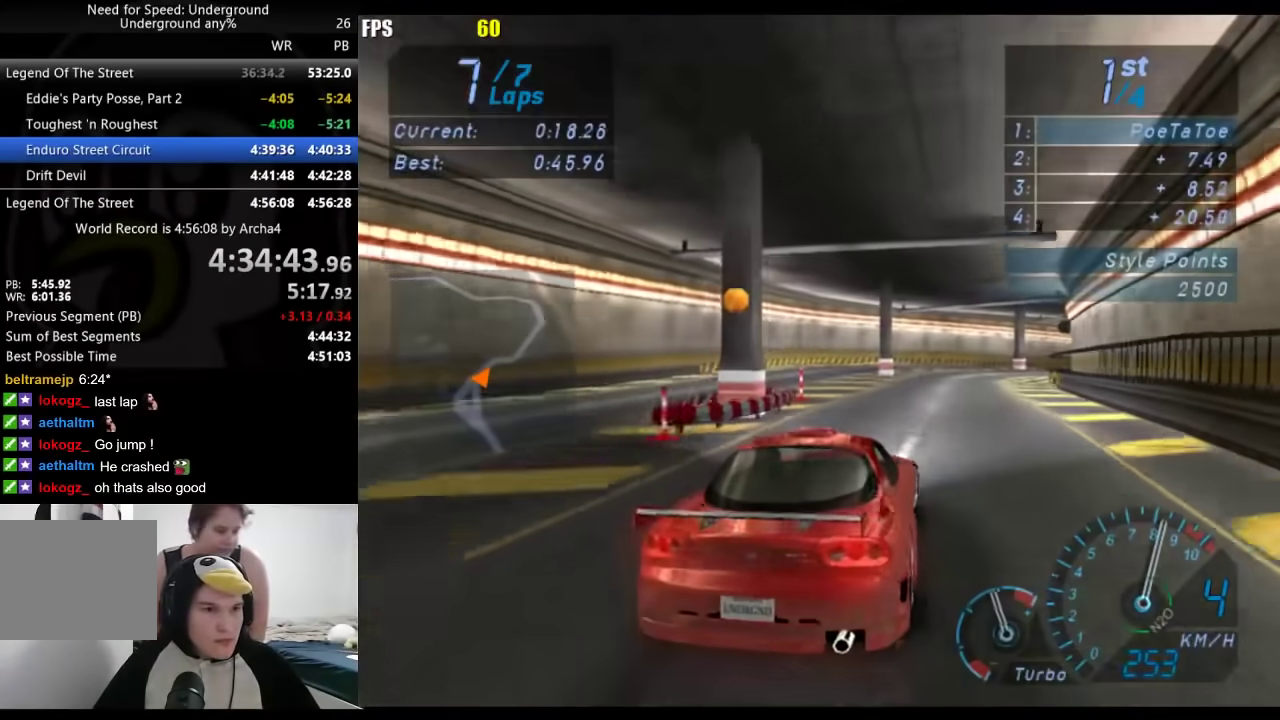
{"buttons": [], "left_stick": "right", "right_stick": "center", "events": []}